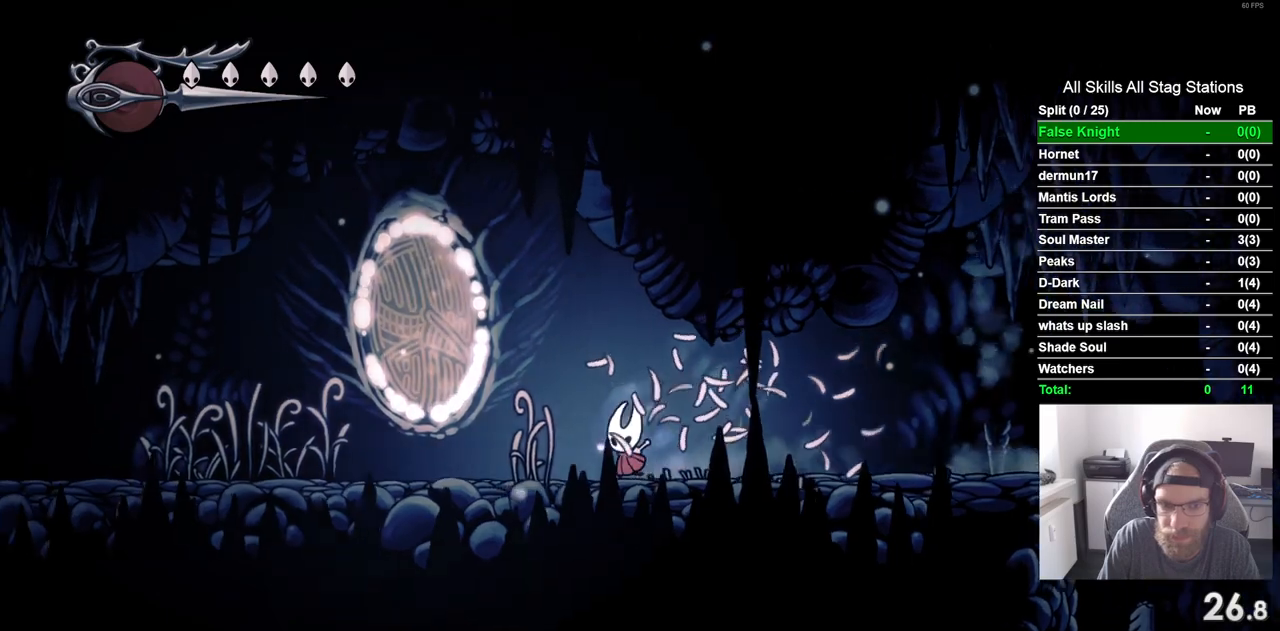
Gameplay with a controller (PlayStation layout); each line is a JSON object with the inputs held at the frame after it (dt_ms = milliseconds from this image to that frame). "events" lists button and stick changes between this image and that frame as [ms after this image, input, new state], when the widget could be followed in between. Not read: L3 R3.
{"dt_ms": 500, "buttons": ["SQUARE", "DPAD_LEFT"], "left_stick": "center", "right_stick": "center", "events": [[150, "SQUARE", "up"], [383, "SQUARE", "down"]]}
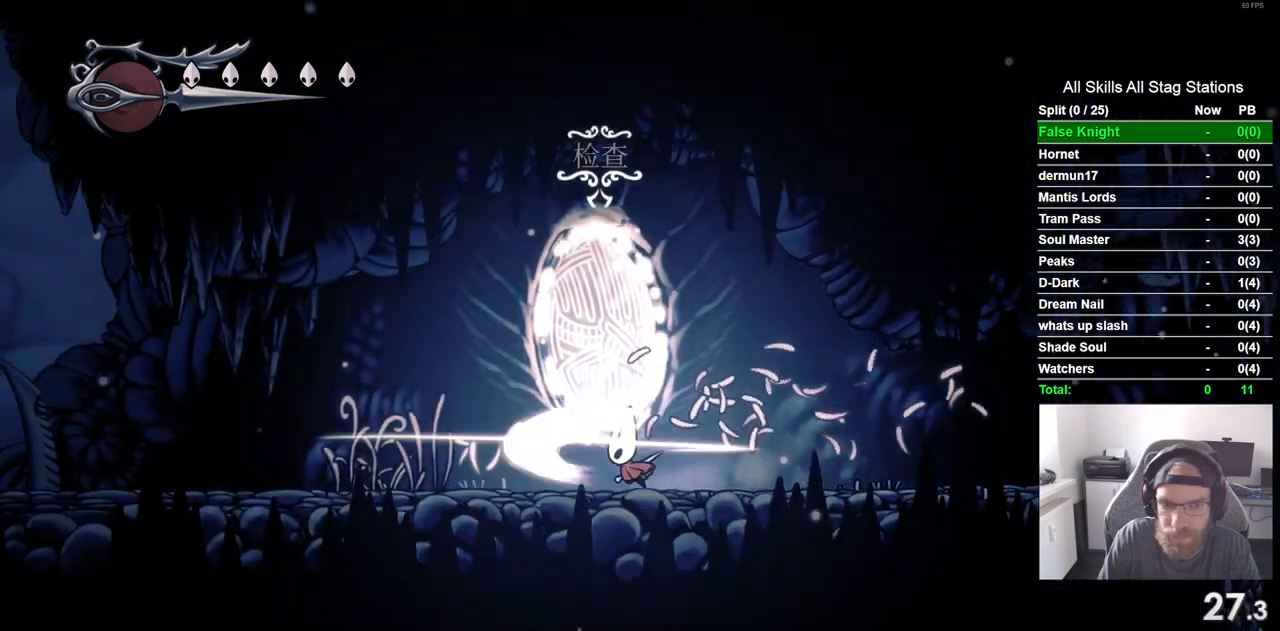
{"dt_ms": 500, "buttons": ["DPAD_LEFT"], "left_stick": "center", "right_stick": "center", "events": [[50, "SQUARE", "up"], [267, "SQUARE", "down"], [450, "SQUARE", "up"]]}
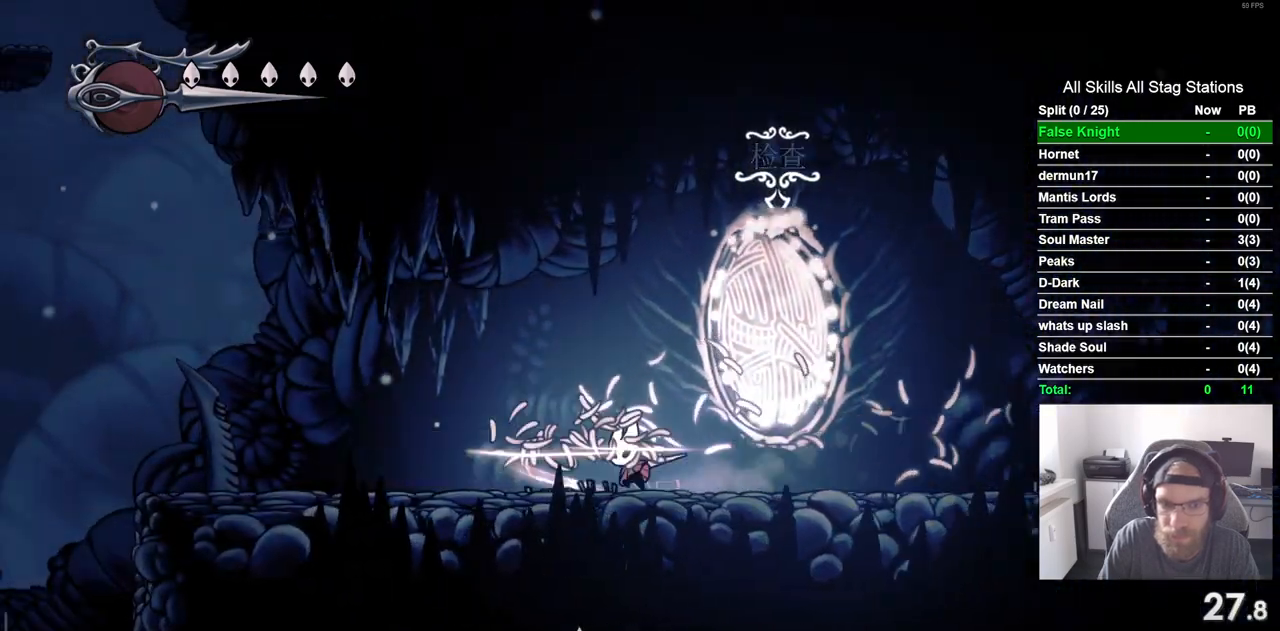
{"dt_ms": 500, "buttons": ["DPAD_LEFT"], "left_stick": "center", "right_stick": "center", "events": [[200, "SQUARE", "down"], [383, "SQUARE", "up"]]}
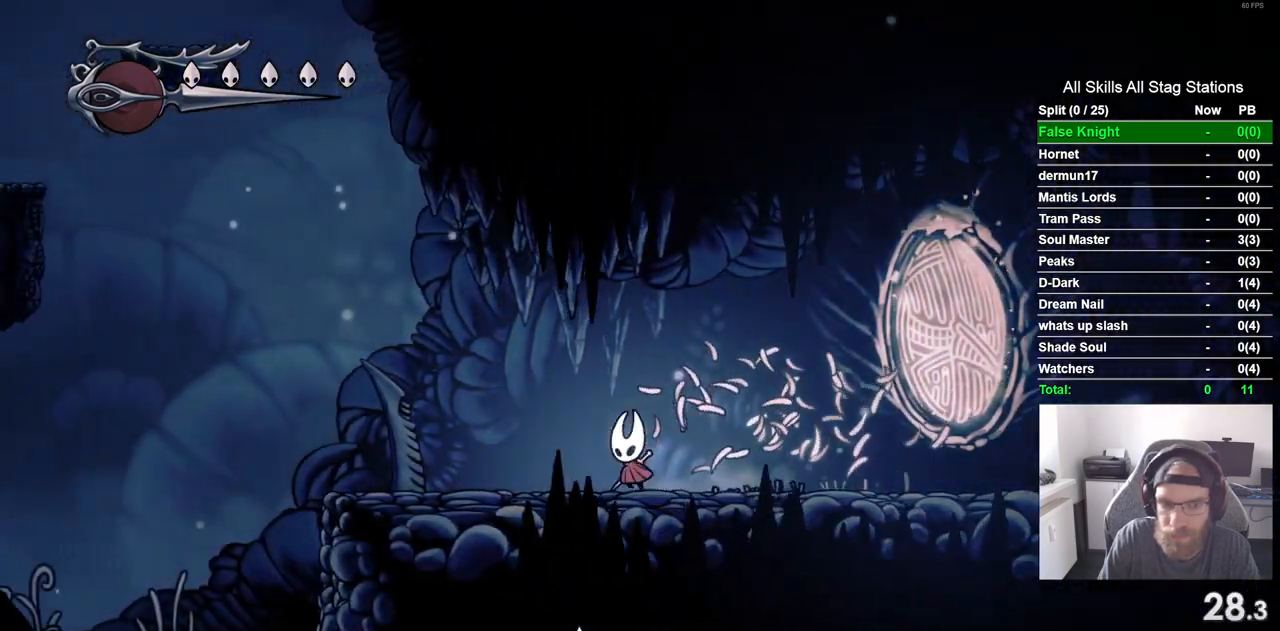
{"dt_ms": 1000, "buttons": ["DPAD_LEFT"], "left_stick": "center", "right_stick": "center"}
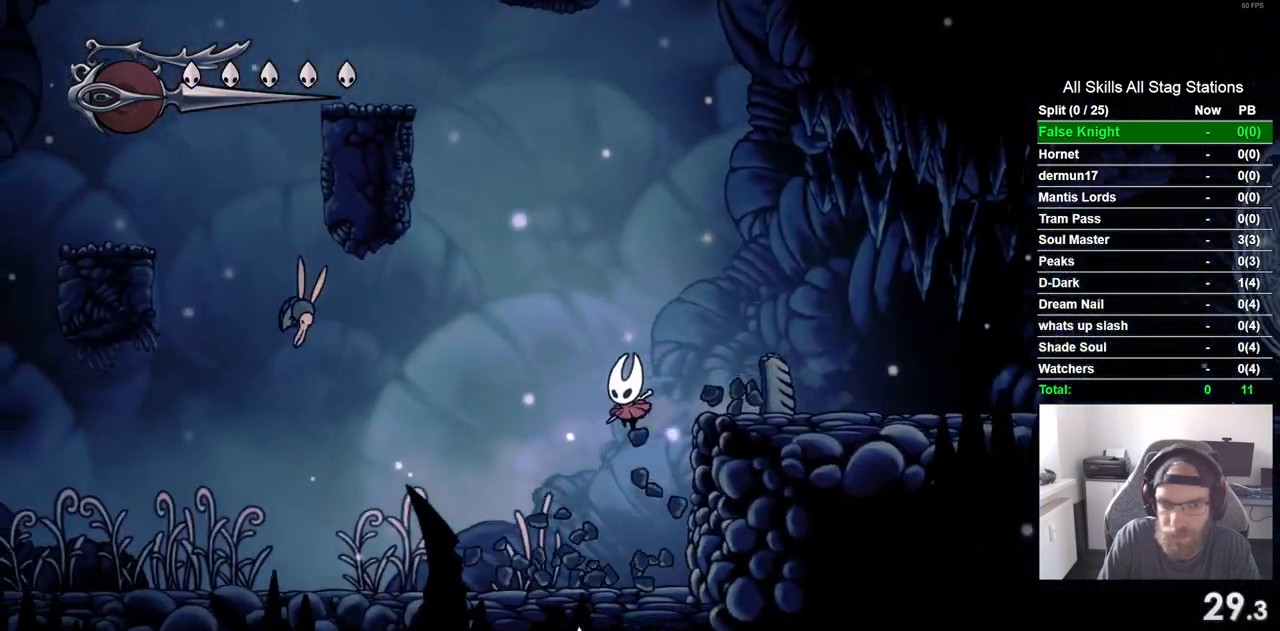
{"dt_ms": 500, "buttons": ["SQUARE", "DPAD_LEFT"], "left_stick": "center", "right_stick": "center", "events": [[17, "SQUARE", "down"], [200, "SQUARE", "up"], [433, "SQUARE", "down"]]}
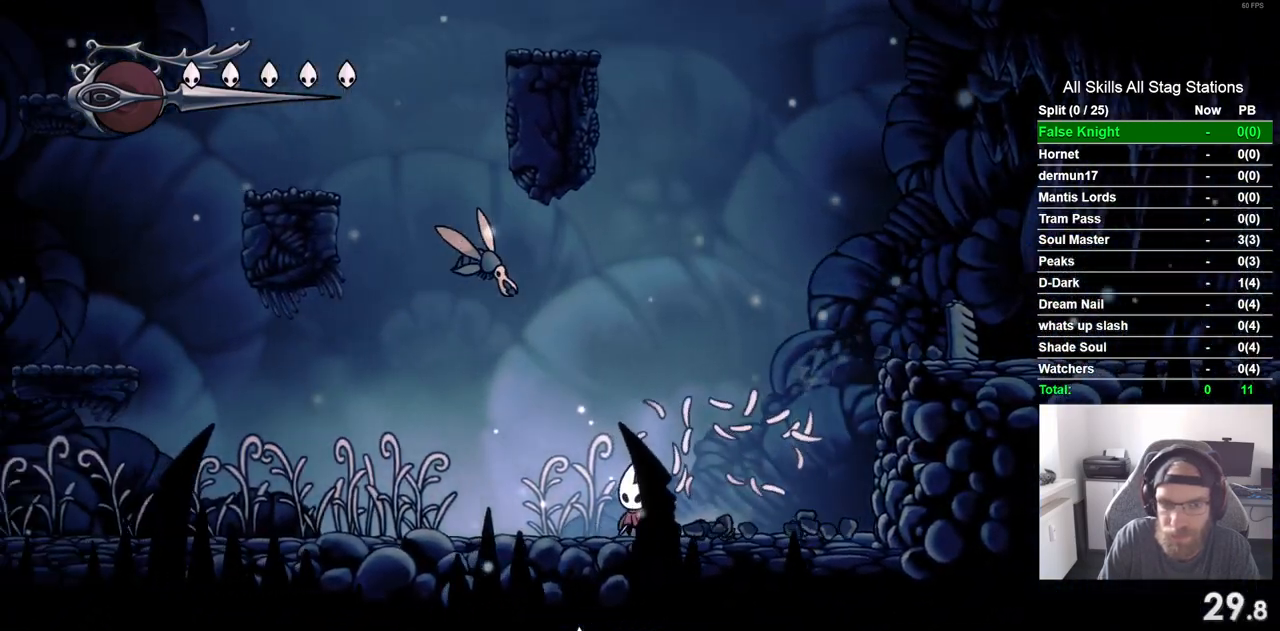
{"dt_ms": 500, "buttons": ["SQUARE", "DPAD_LEFT"], "left_stick": "center", "right_stick": "center", "events": [[117, "SQUARE", "up"], [350, "SQUARE", "down"]]}
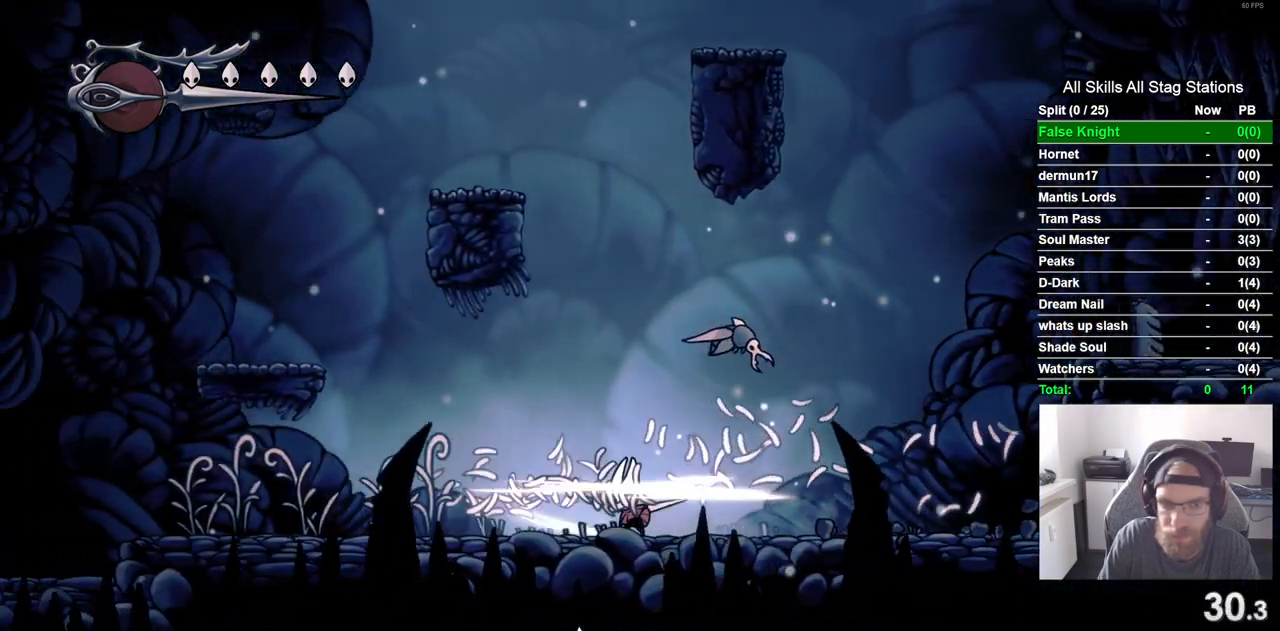
{"dt_ms": 500, "buttons": ["CROSS", "DPAD_LEFT"], "left_stick": "center", "right_stick": "center", "events": [[33, "SQUARE", "up"], [300, "CROSS", "down"]]}